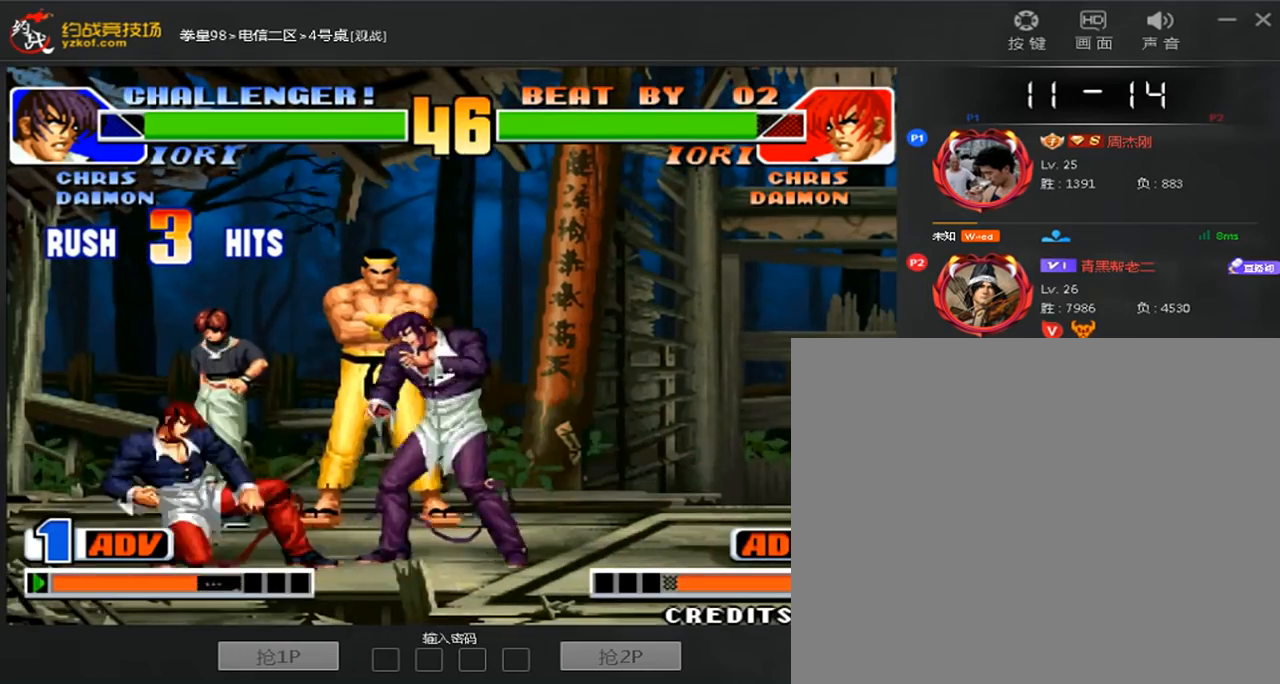
Gameplay with a controller (arcade stick); each line is a JSON object with the inputs held at the frame after it (dt_ms = milliseconds from this image to that frame). "events" lists button and stick changes between this image and that frame as [ms after this image, input, new state], when the widget could be followed in between. Not read: L3 R3.
{"dt_ms": 520, "buttons": [], "left_stick": "right", "events": [[80, "C", "down"], [80, "left_stick", "down-right"], [280, "C", "up"], [320, "left_stick", "down-left"], [440, "left_stick", "right"]]}
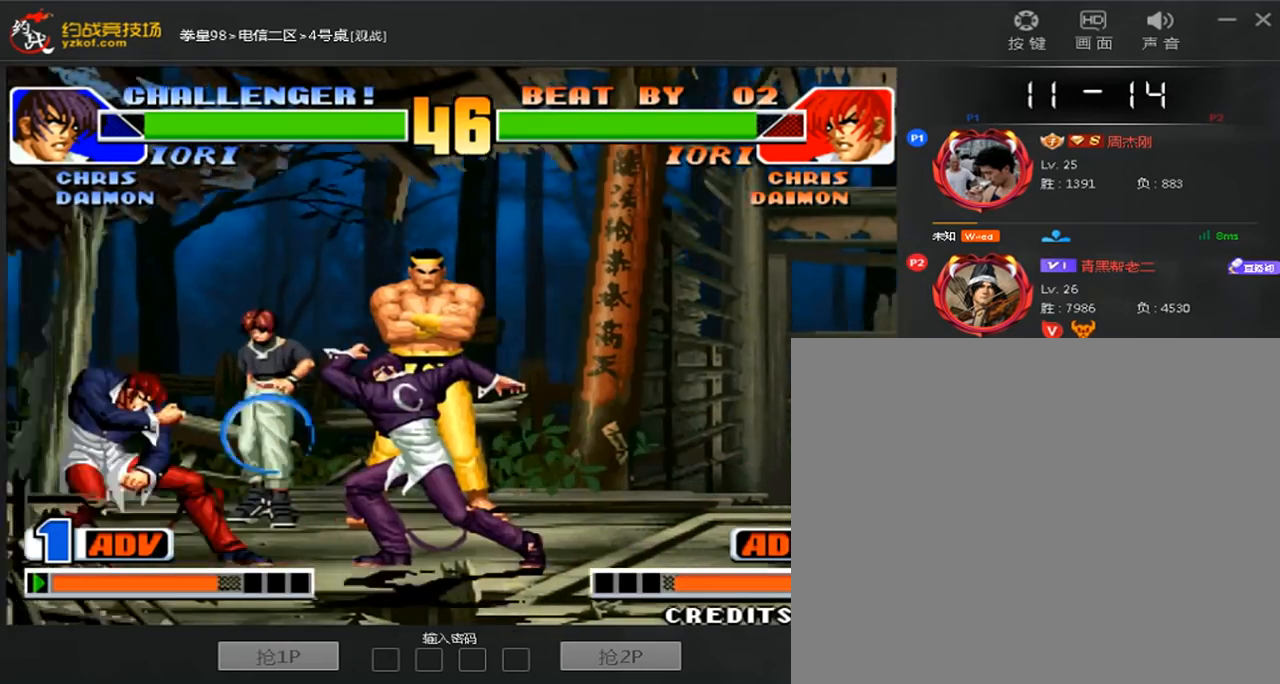
{"dt_ms": 480, "buttons": [], "left_stick": "right", "events": [[200, "left_stick", "center"], [280, "left_stick", "right"]]}
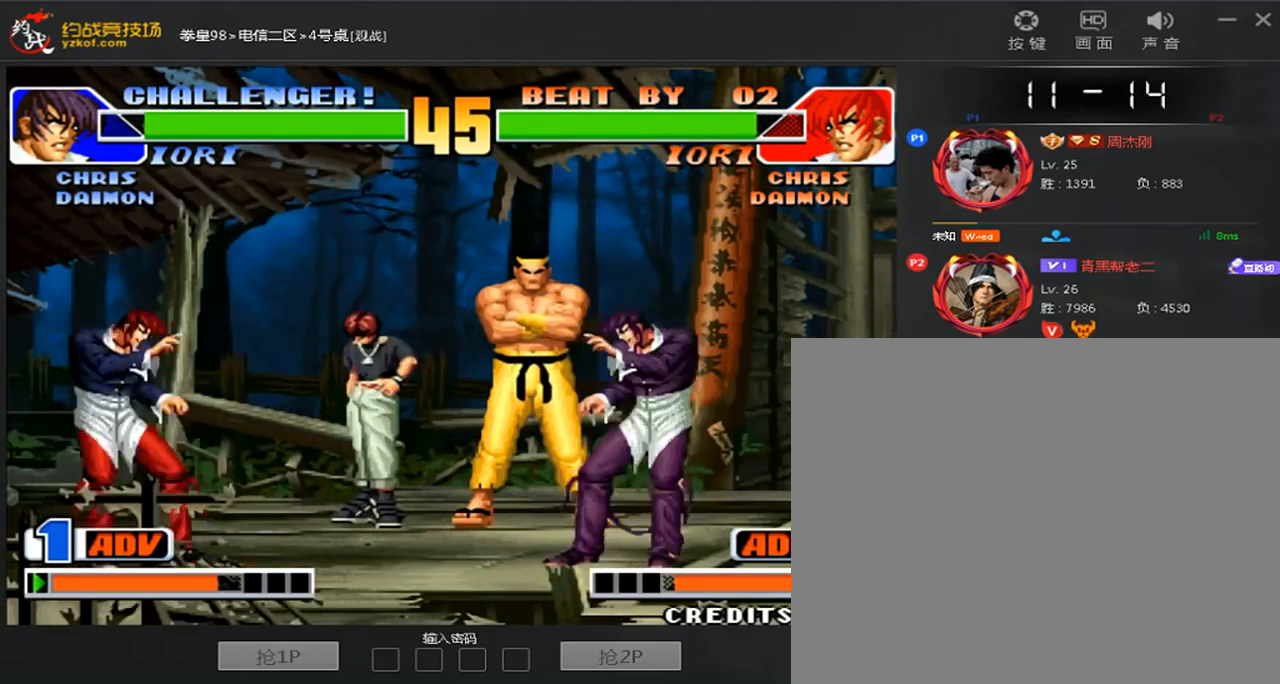
{"dt_ms": 1000, "buttons": [], "left_stick": "right"}
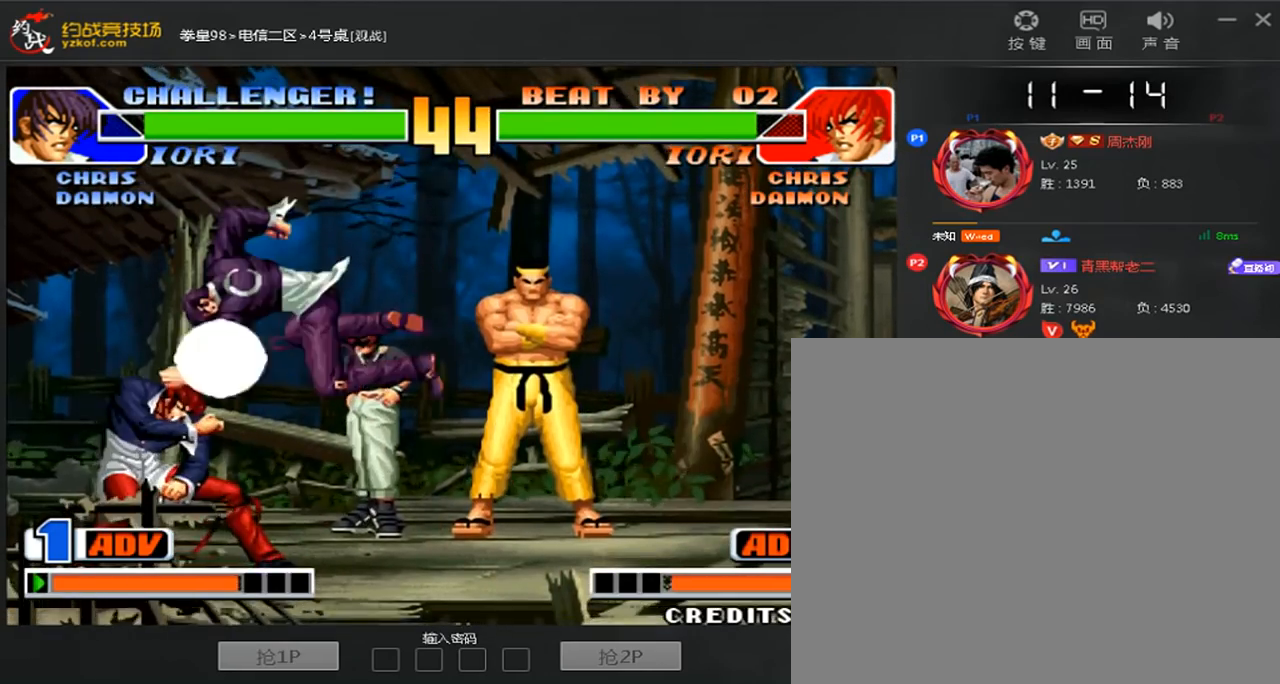
{"dt_ms": 520, "buttons": [], "left_stick": "down-right", "events": [[80, "left_stick", "left"], [360, "B", "down"], [360, "left_stick", "down-right"], [520, "B", "up"]]}
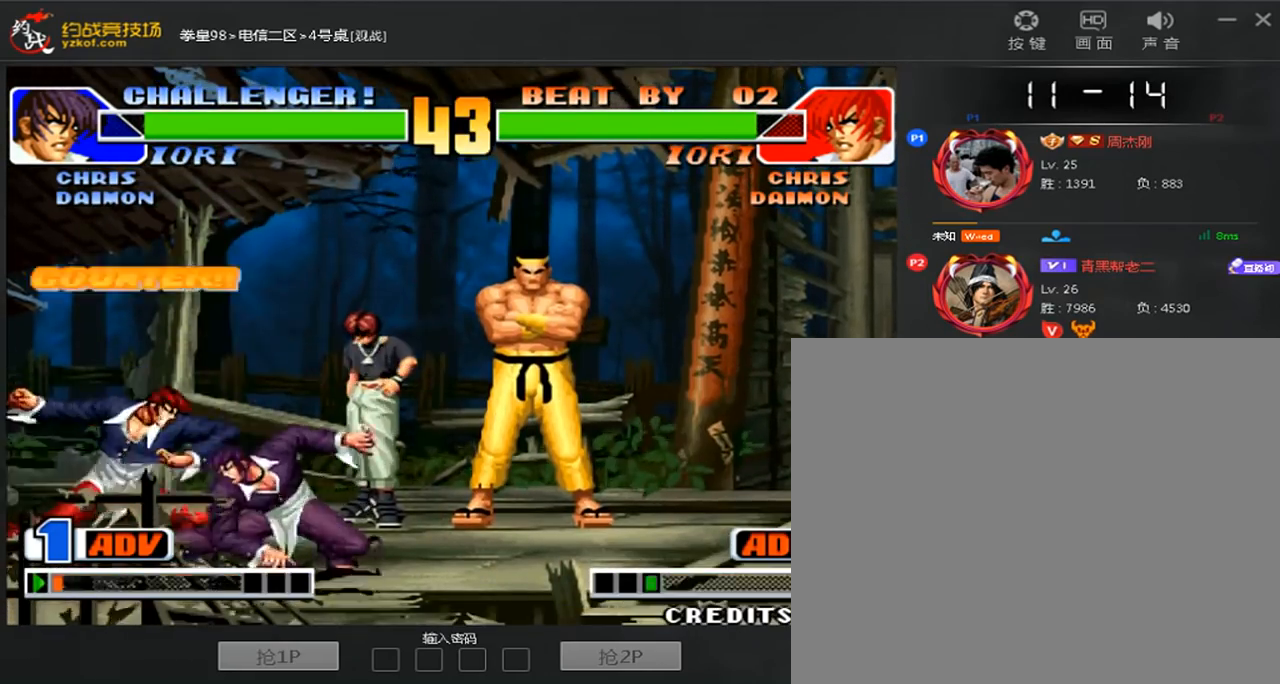
{"dt_ms": 480, "buttons": [], "left_stick": "down-right", "events": [[160, "A", "down"], [400, "A", "up"]]}
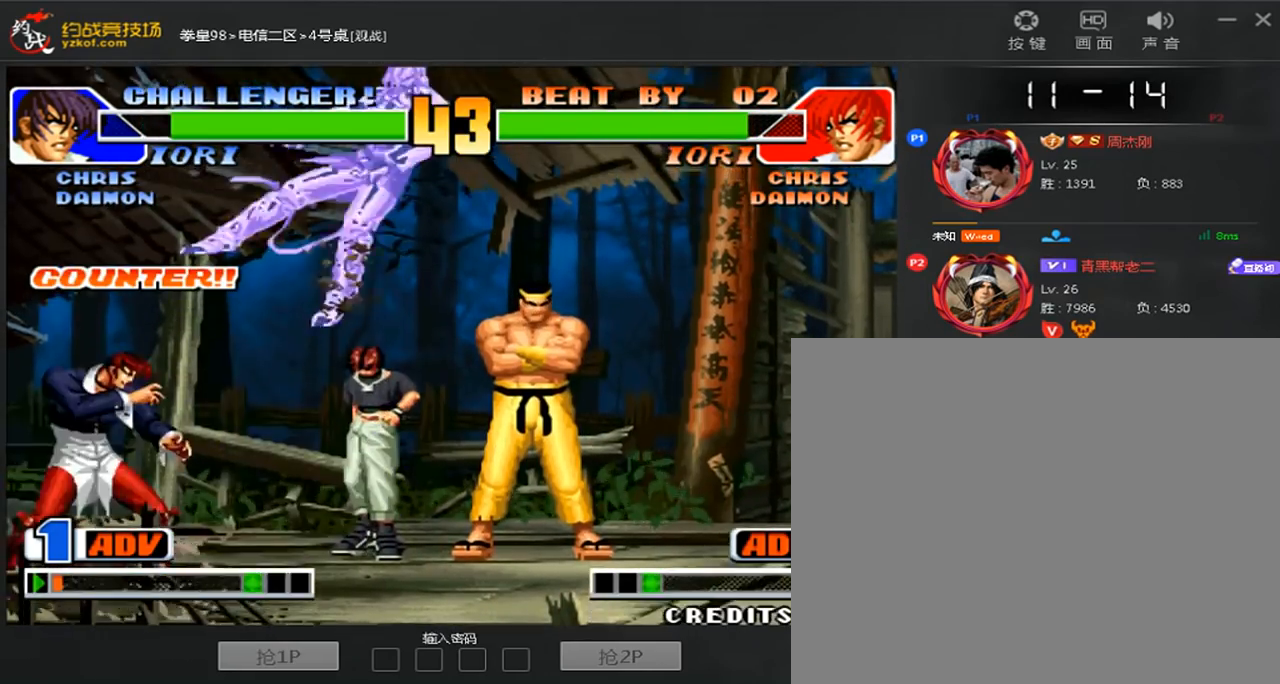
{"dt_ms": 1000, "buttons": [], "left_stick": "center"}
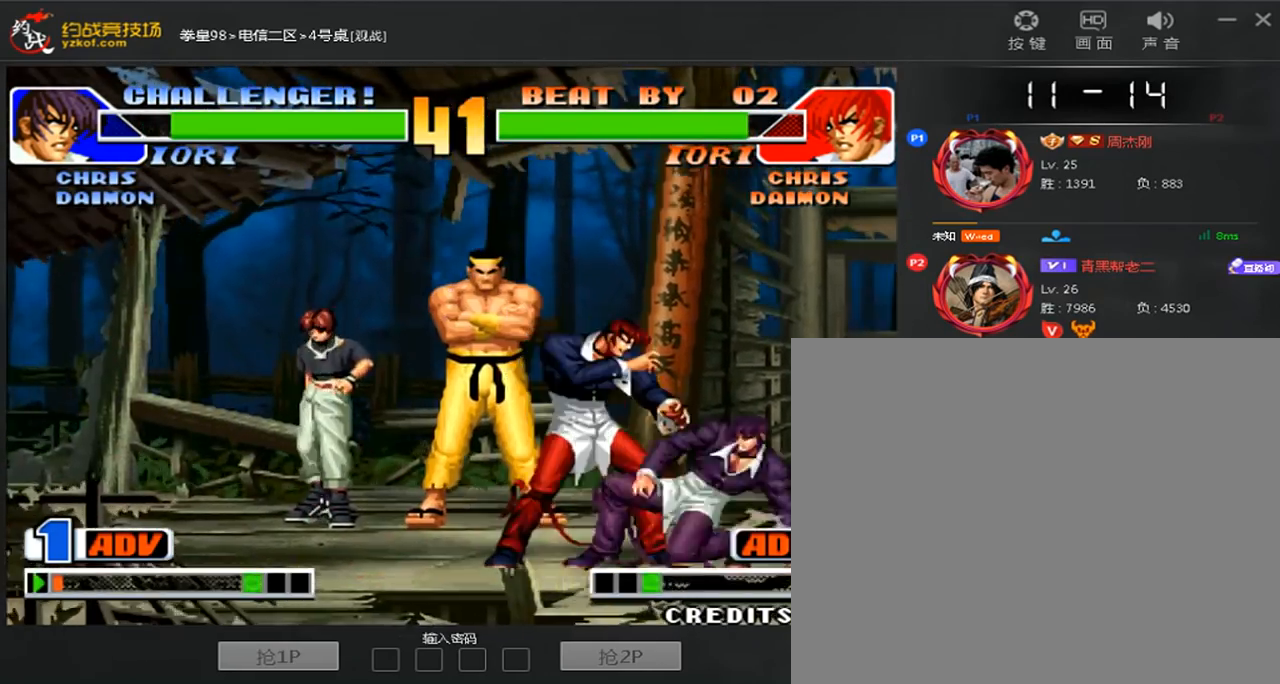
{"dt_ms": 520, "buttons": [], "left_stick": "down-left", "events": [[40, "left_stick", "left"], [160, "left_stick", "down-left"], [200, "C", "down"], [400, "C", "up"]]}
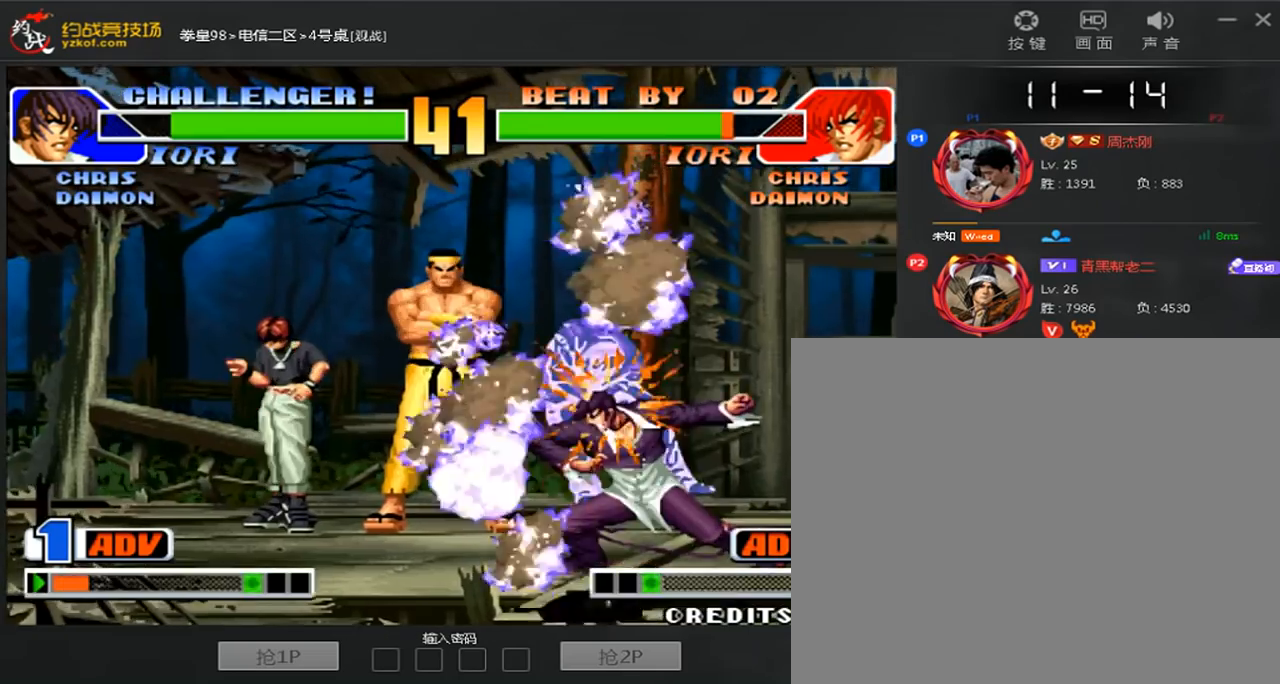
{"dt_ms": 480, "buttons": ["A"], "left_stick": "center", "events": [[160, "left_stick", "center"], [200, "A", "down"], [200, "B", "down"], [200, "C", "down"], [240, "D", "down"], [280, "A", "up"], [280, "B", "up"], [280, "C", "up"], [360, "A", "down"], [360, "B", "down"], [360, "C", "down"], [440, "B", "up"], [440, "C", "up"], [440, "D", "up"]]}
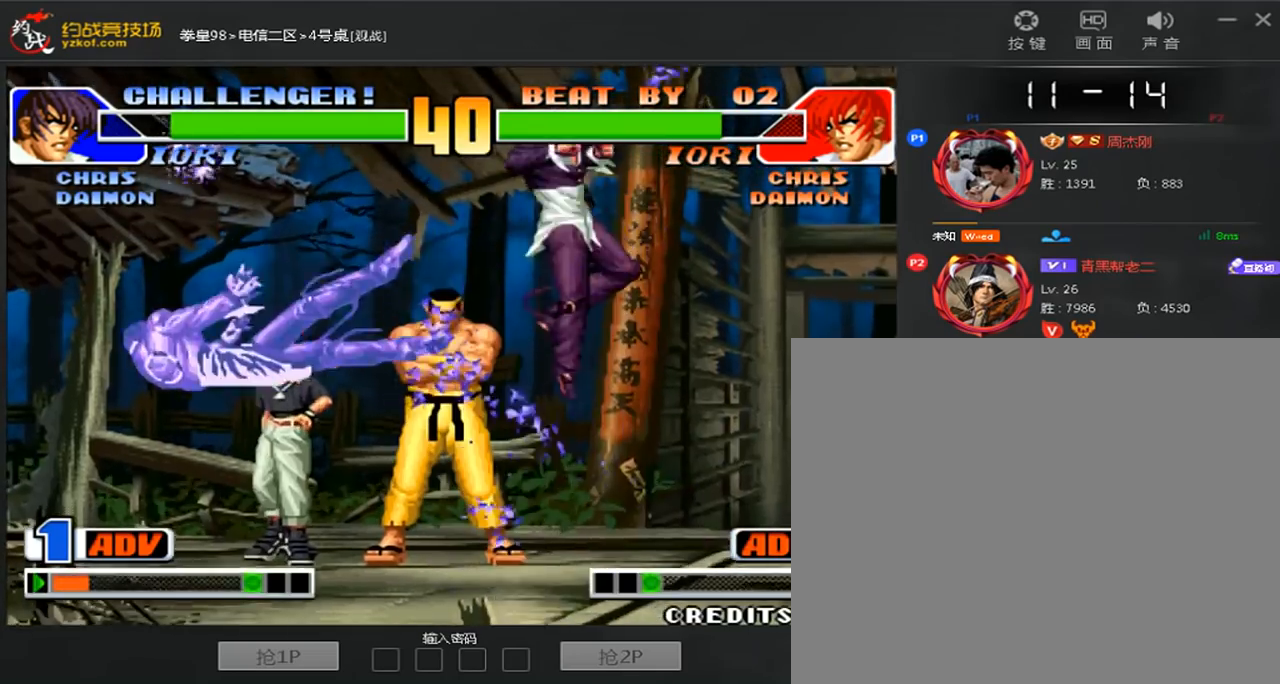
{"dt_ms": 520, "buttons": [], "left_stick": "center", "events": [[40, "B", "down"], [40, "C", "down"], [120, "B", "up"], [160, "C", "up"], [240, "A", "up"]]}
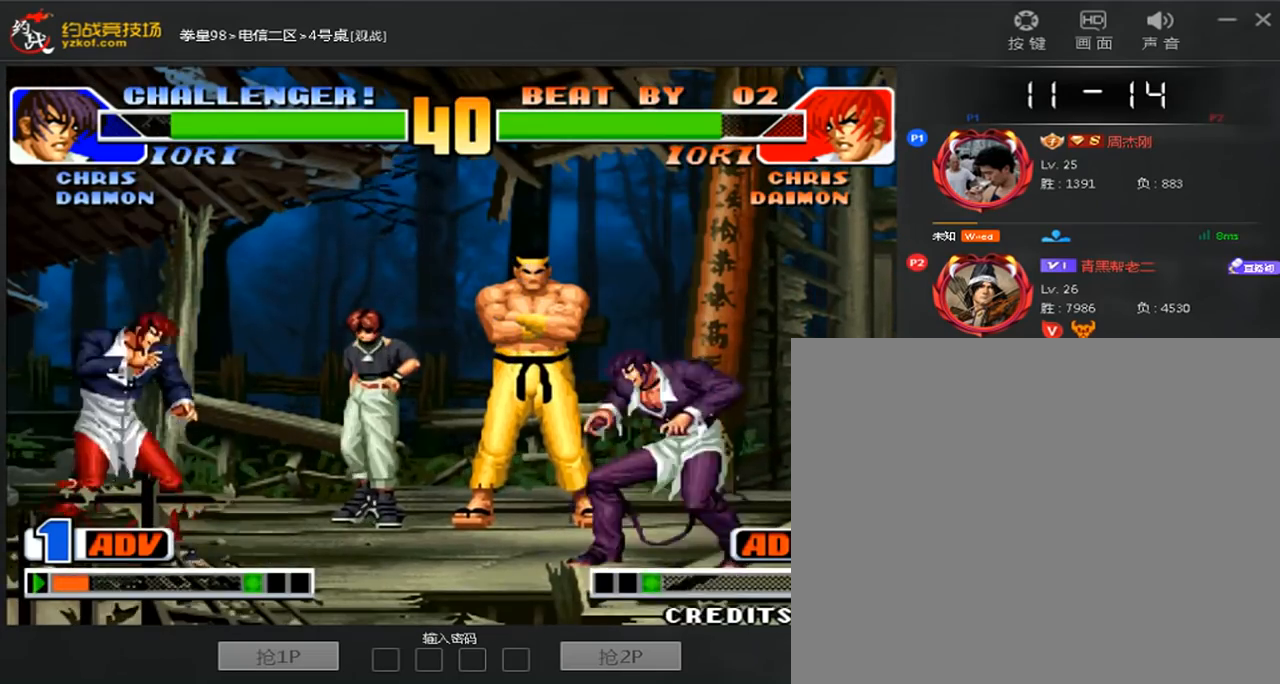
{"dt_ms": 480, "buttons": [], "left_stick": "right", "events": [[40, "left_stick", "right"], [400, "left_stick", "left"], [480, "left_stick", "right"]]}
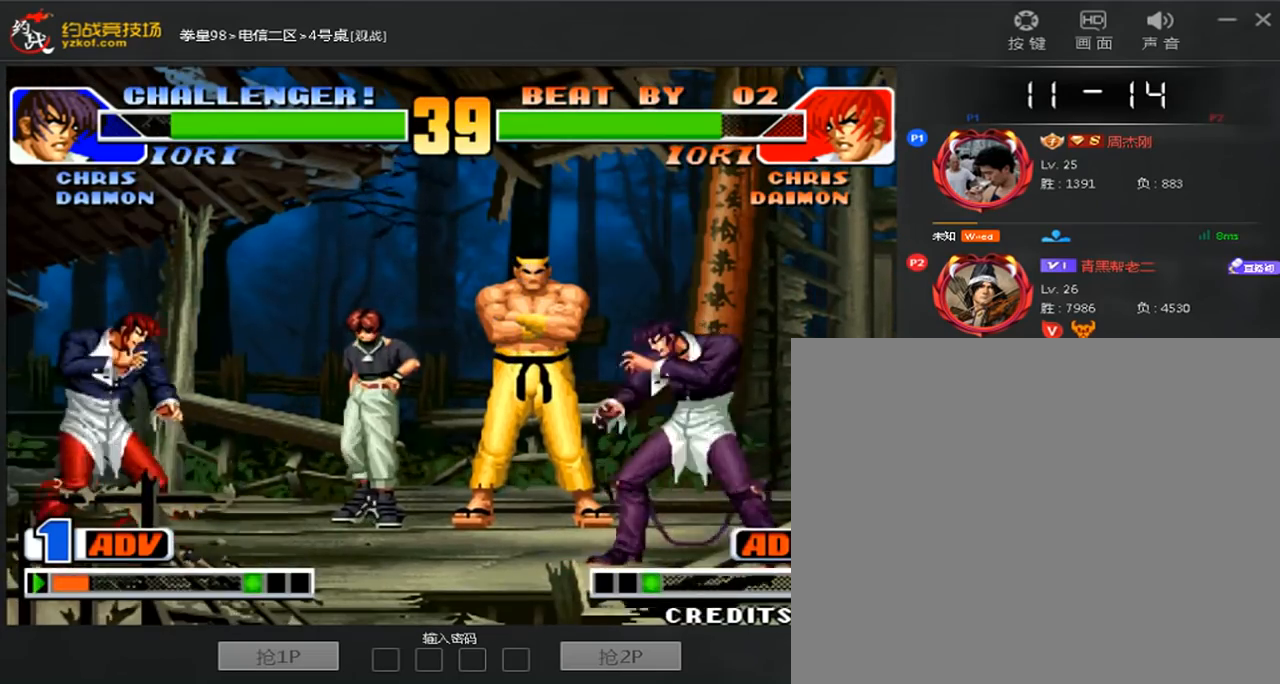
{"dt_ms": 520, "buttons": [], "left_stick": "down", "events": [[360, "left_stick", "center"], [440, "left_stick", "down"]]}
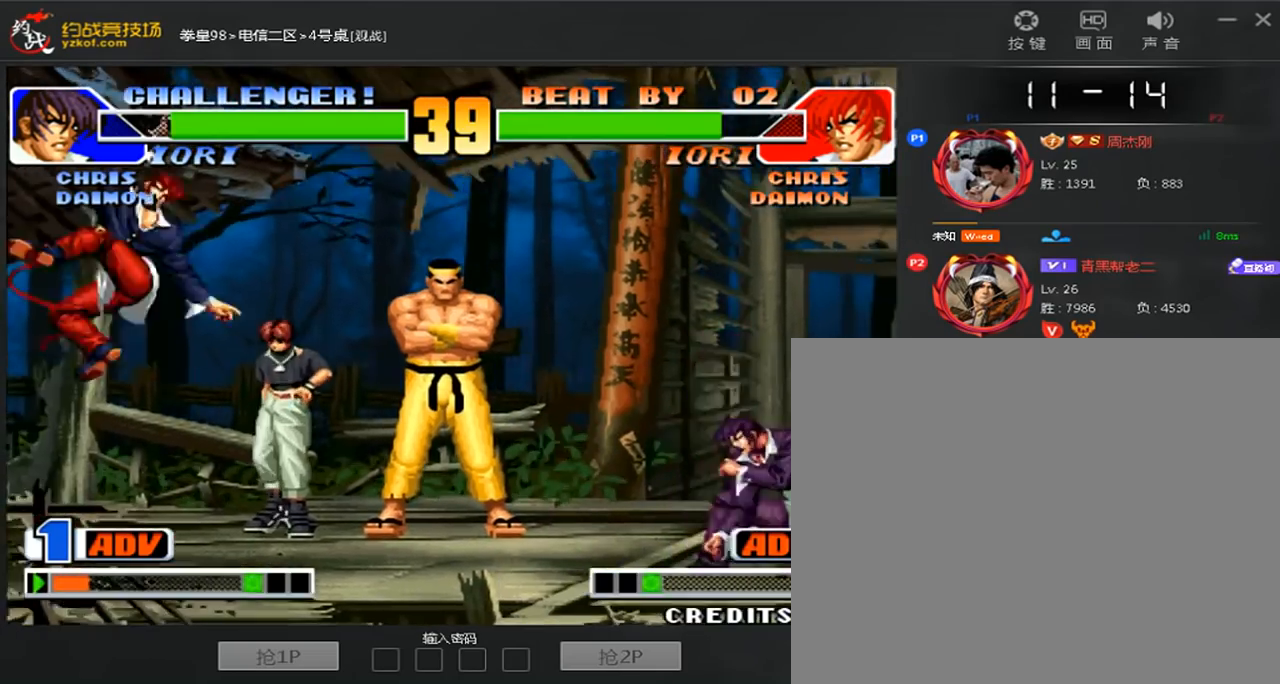
{"dt_ms": 480, "buttons": [], "left_stick": "right", "events": [[80, "left_stick", "left"], [200, "left_stick", "right"]]}
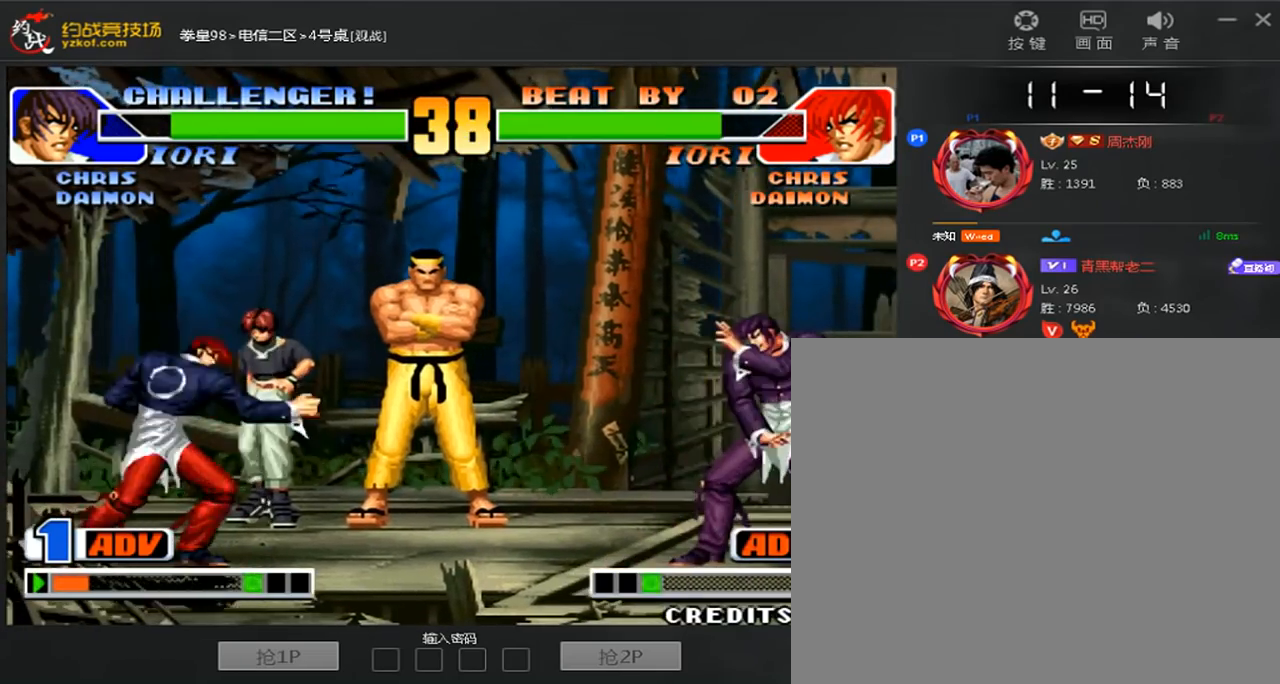
{"dt_ms": 520, "buttons": [], "left_stick": "left", "events": [[480, "left_stick", "left"]]}
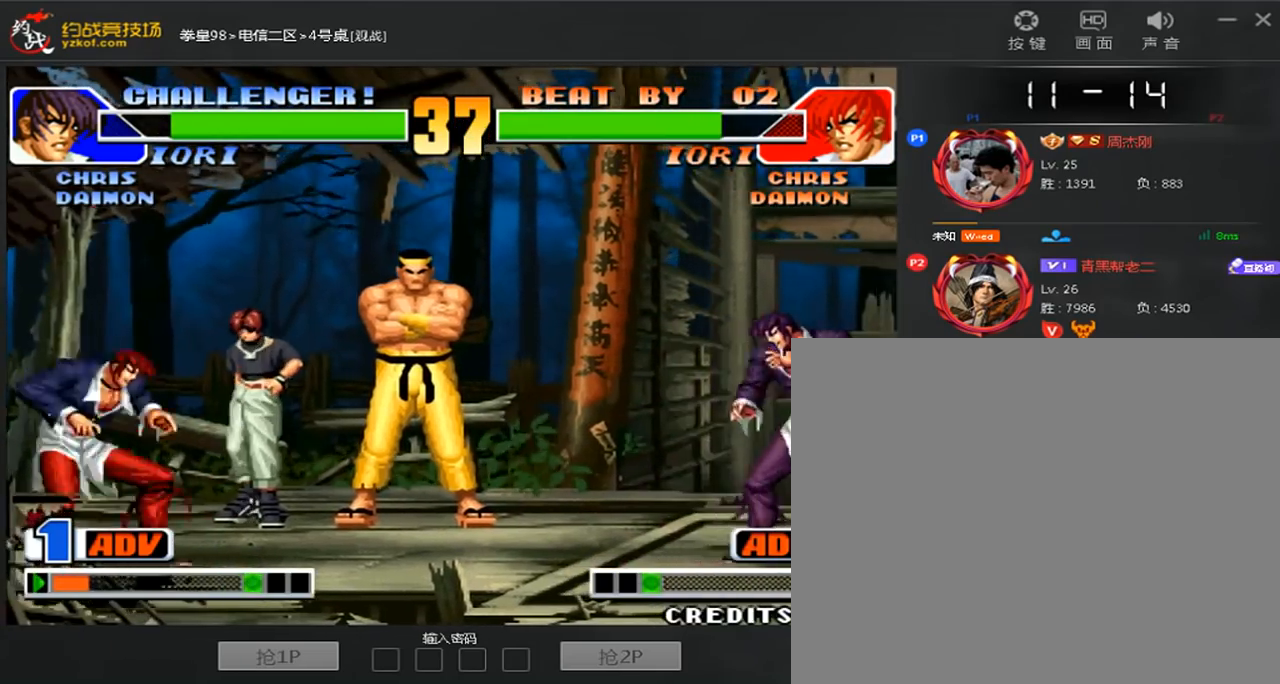
{"dt_ms": 480, "buttons": [], "left_stick": "right", "events": [[40, "left_stick", "center"], [200, "B", "down"], [360, "B", "up"], [400, "left_stick", "right"]]}
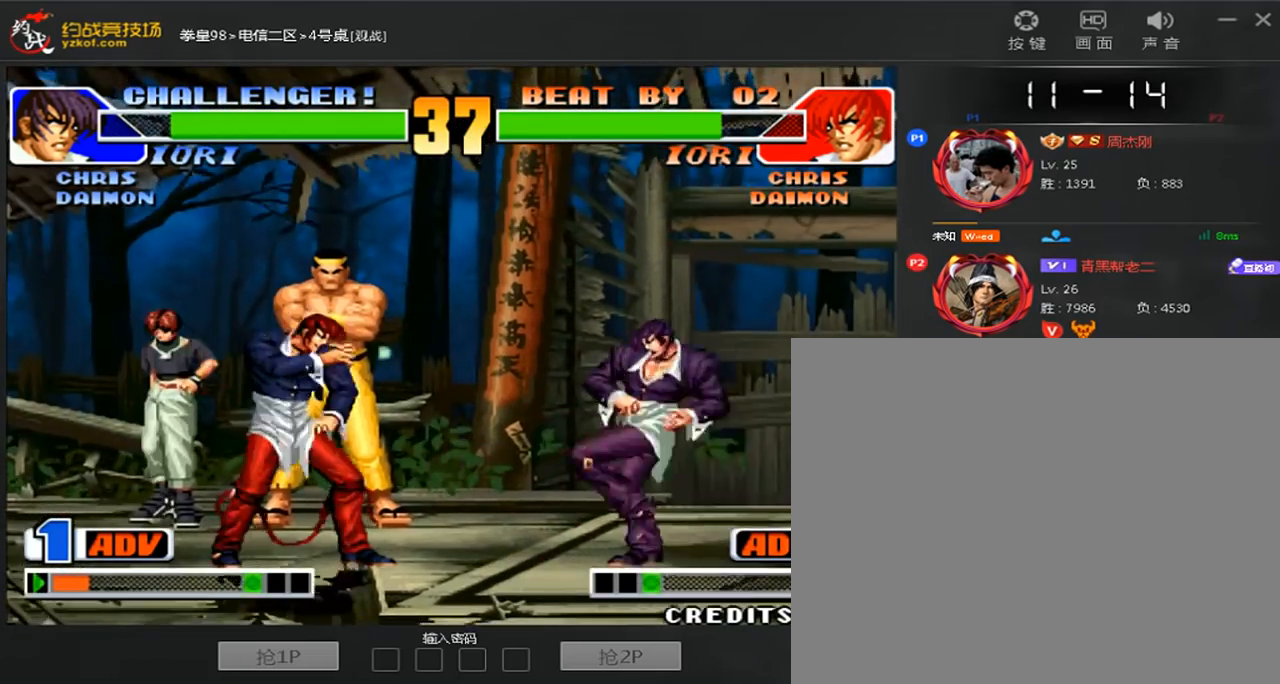
{"dt_ms": 520, "buttons": ["C"], "left_stick": "left"}
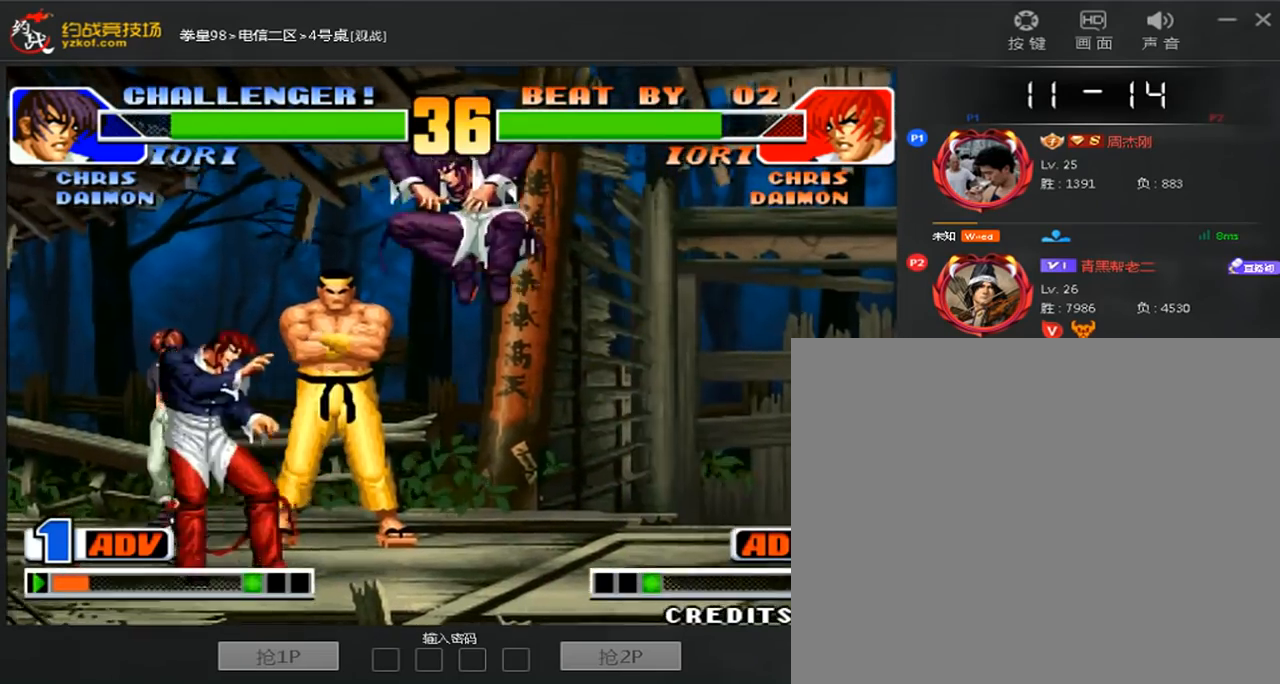
{"dt_ms": 480, "buttons": [], "left_stick": "left", "events": [[40, "left_stick", "center"], [120, "left_stick", "down-right"], [160, "C", "up"], [400, "left_stick", "left"]]}
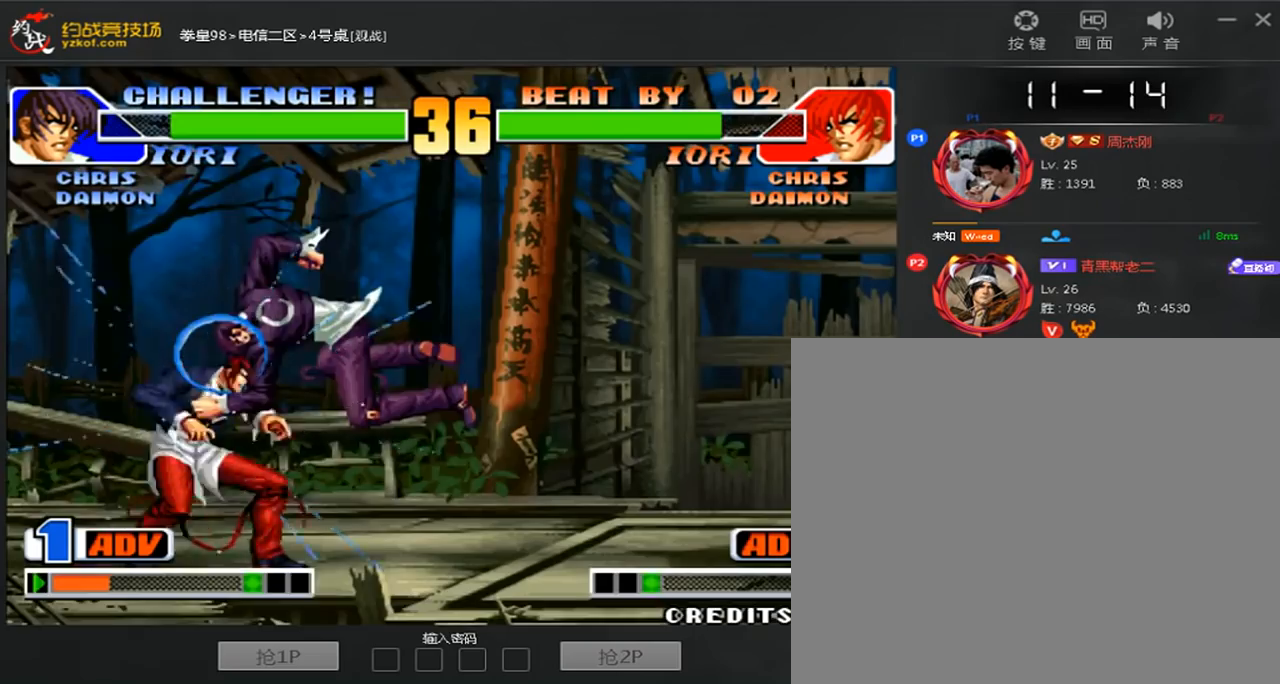
{"dt_ms": 520, "buttons": [], "left_stick": "down-right", "events": [[120, "left_stick", "down-right"]]}
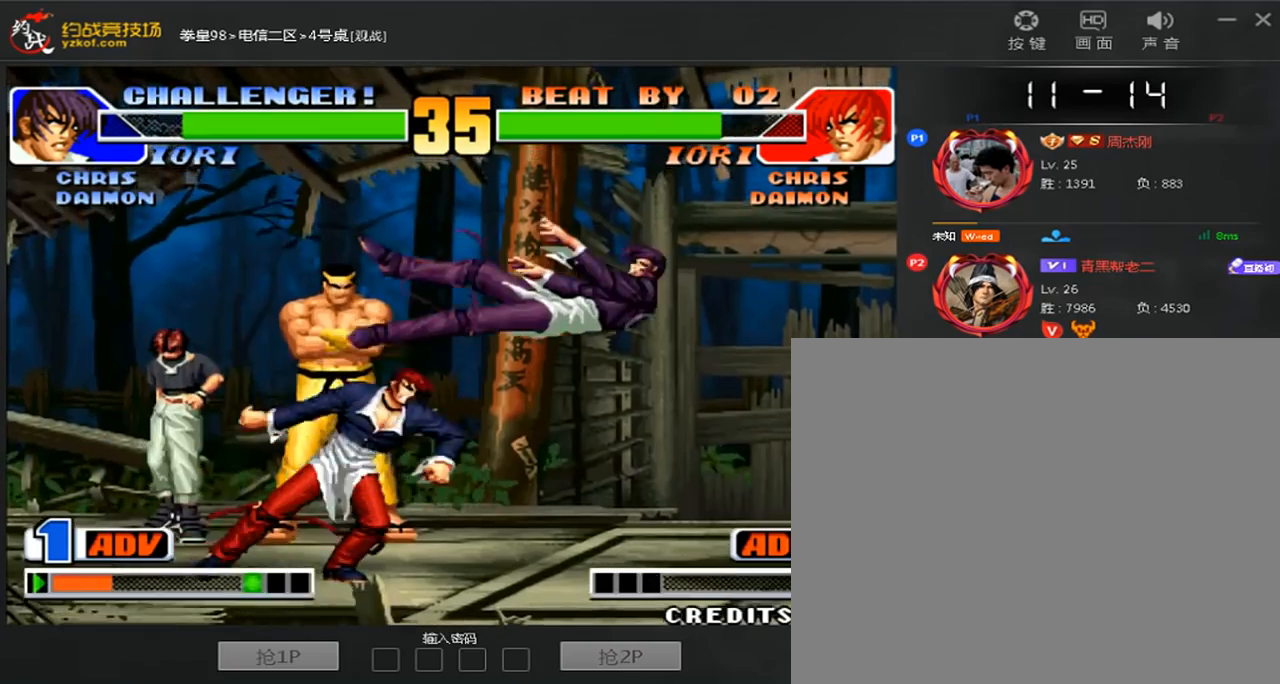
{"dt_ms": 480, "buttons": [], "left_stick": "center", "events": [[80, "left_stick", "center"], [200, "A", "down"], [200, "B", "down"], [320, "B", "up"], [400, "A", "up"]]}
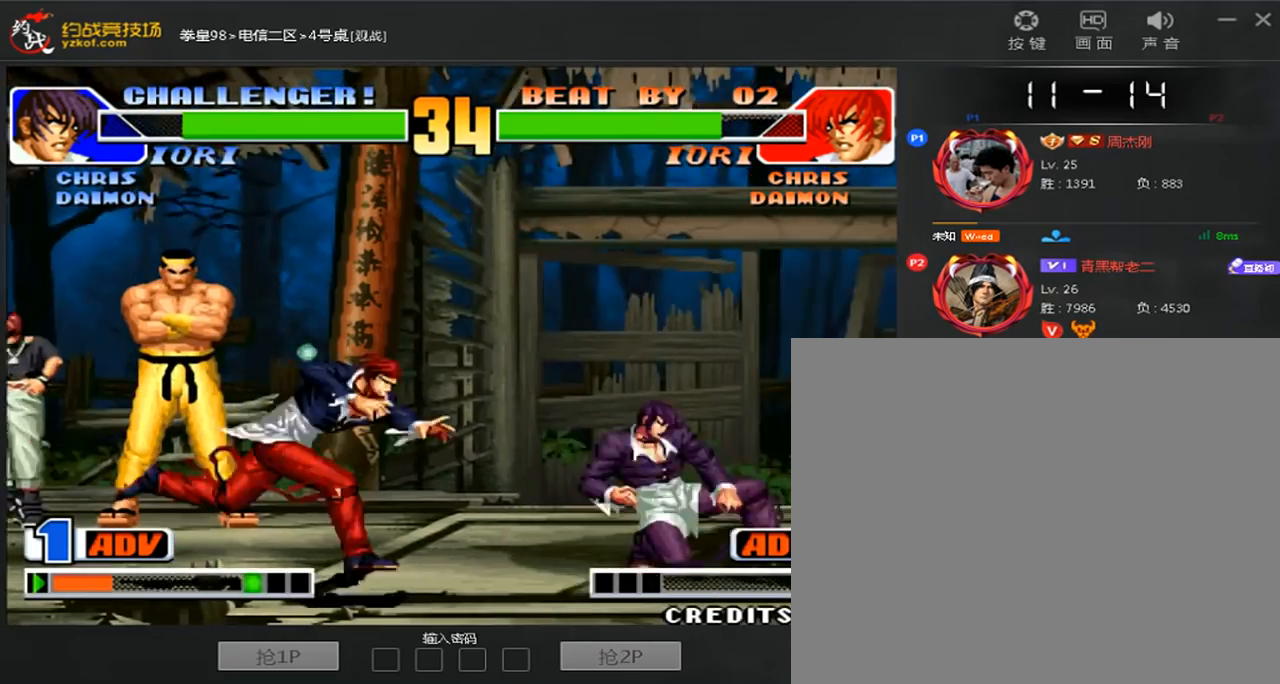
{"dt_ms": 520, "buttons": ["C", "D"], "left_stick": "down-right"}
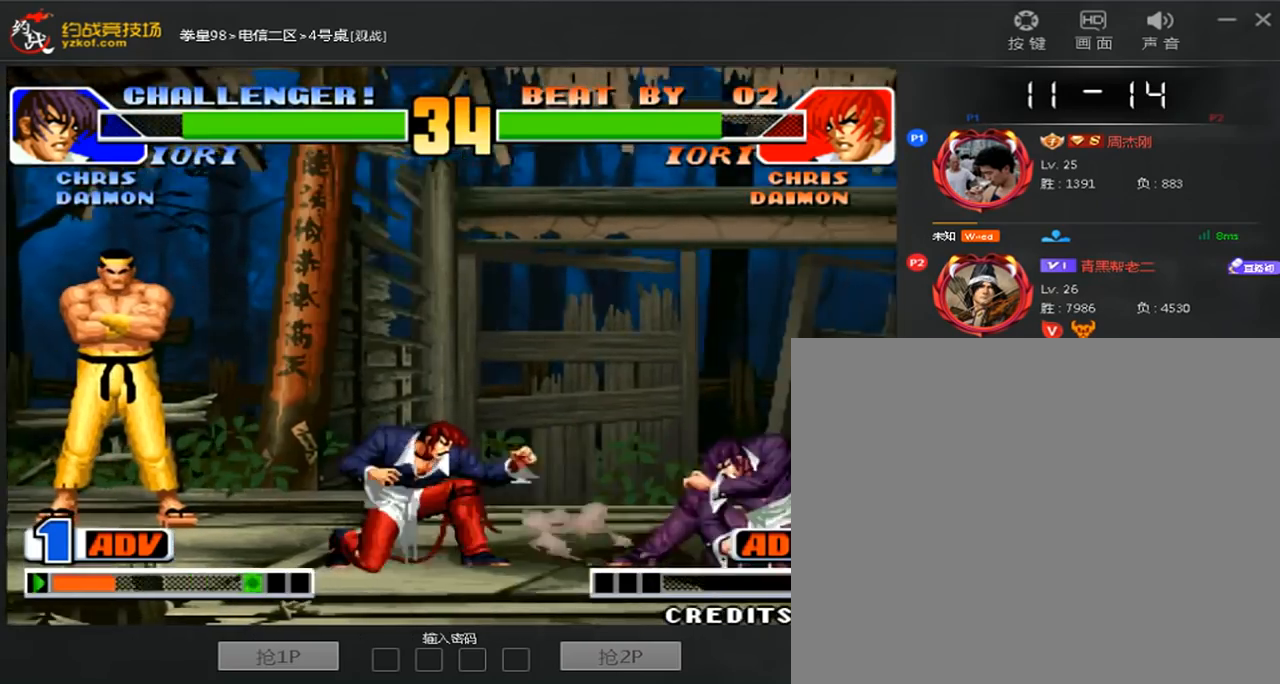
{"dt_ms": 480, "buttons": [], "left_stick": "right", "events": [[40, "C", "up"], [80, "D", "up"], [360, "left_stick", "right"]]}
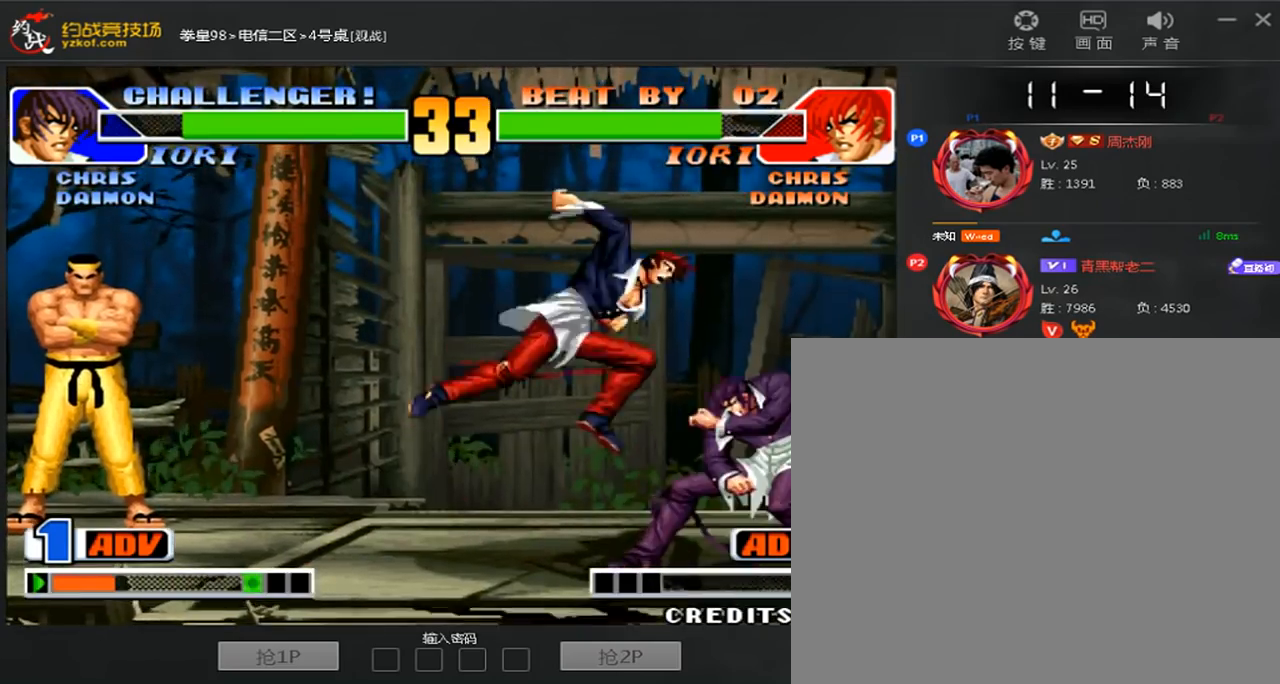
{"dt_ms": 520, "buttons": ["C", "D"], "left_stick": "down-right", "events": [[240, "left_stick", "down-right"], [520, "C", "down"], [520, "D", "down"]]}
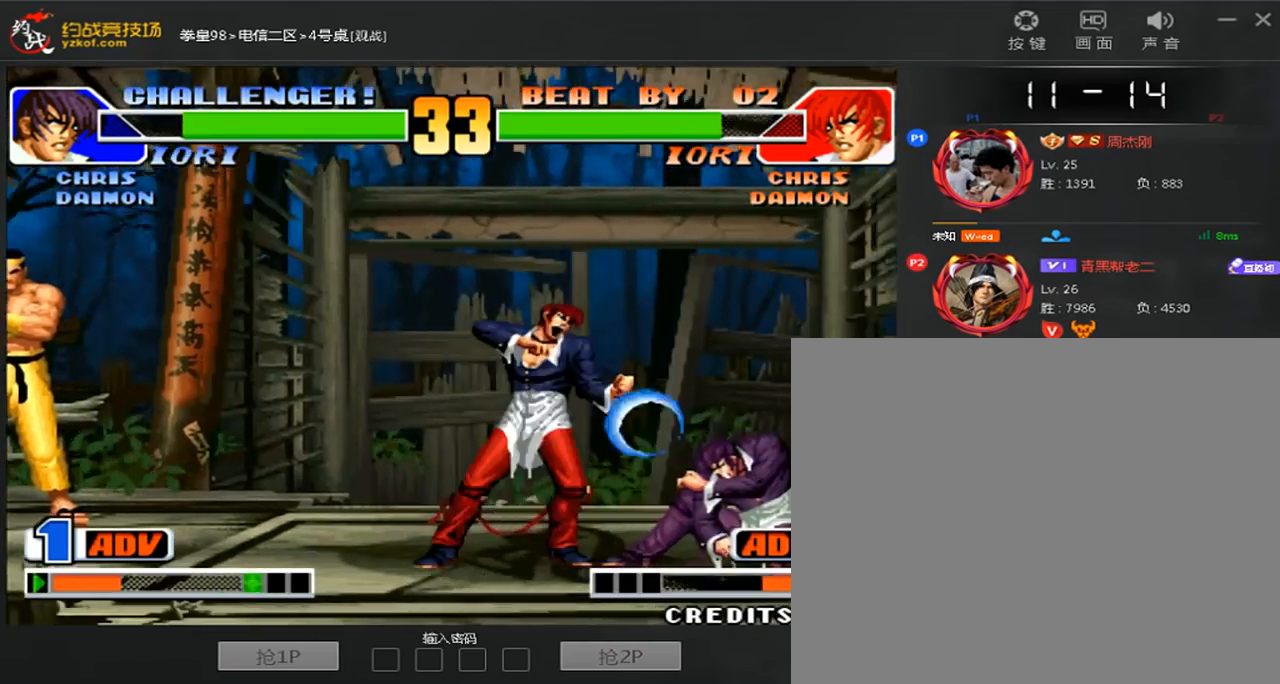
{"dt_ms": 480, "buttons": [], "left_stick": "center", "events": [[120, "C", "up"], [160, "D", "up"], [240, "left_stick", "center"]]}
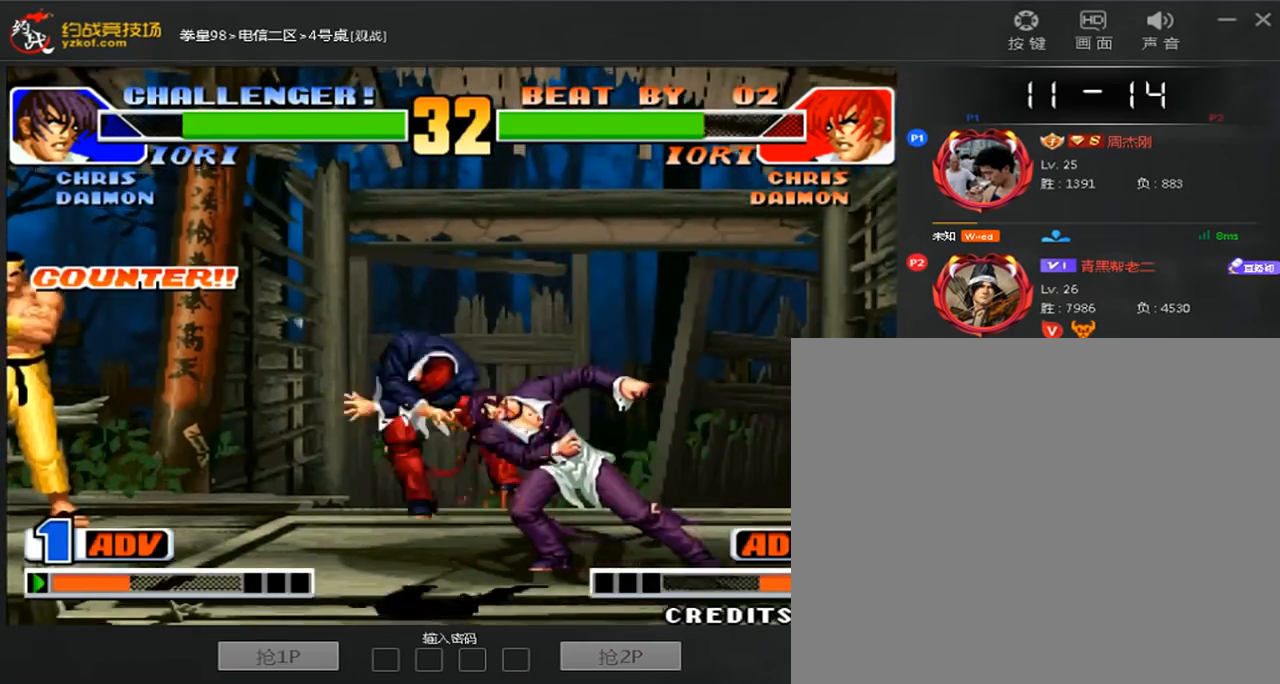
{"dt_ms": 520, "buttons": [], "left_stick": "left", "events": [[240, "left_stick", "left"], [320, "left_stick", "center"], [400, "left_stick", "left"]]}
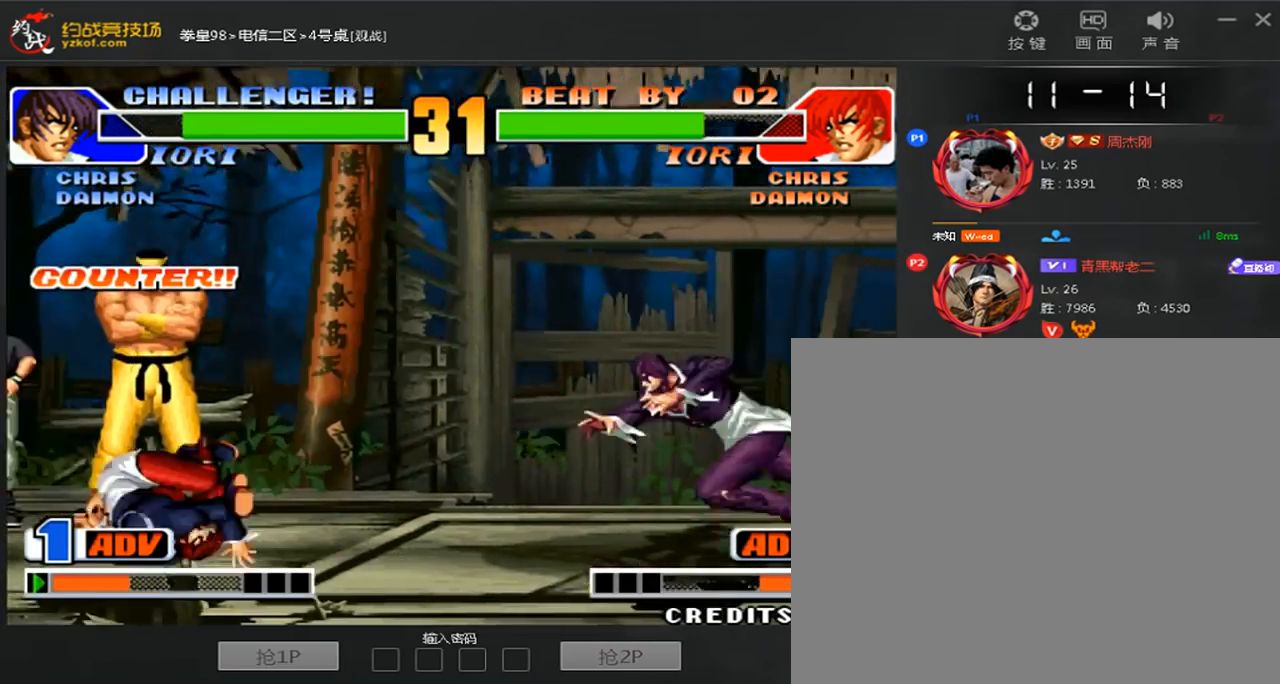
{"dt_ms": 480, "buttons": [], "left_stick": "down-right", "events": [[320, "left_stick", "down-right"]]}
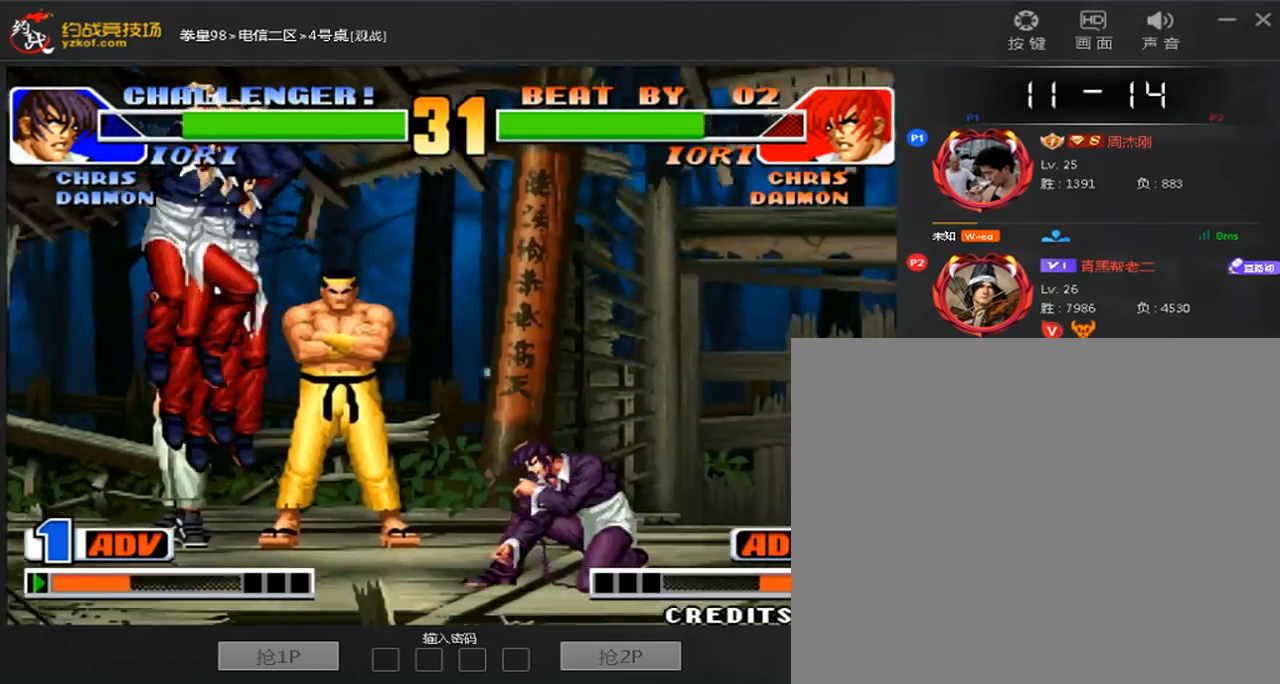
{"dt_ms": 520, "buttons": [], "left_stick": "right", "events": [[160, "left_stick", "center"], [240, "A", "down"], [320, "A", "up"], [440, "left_stick", "right"]]}
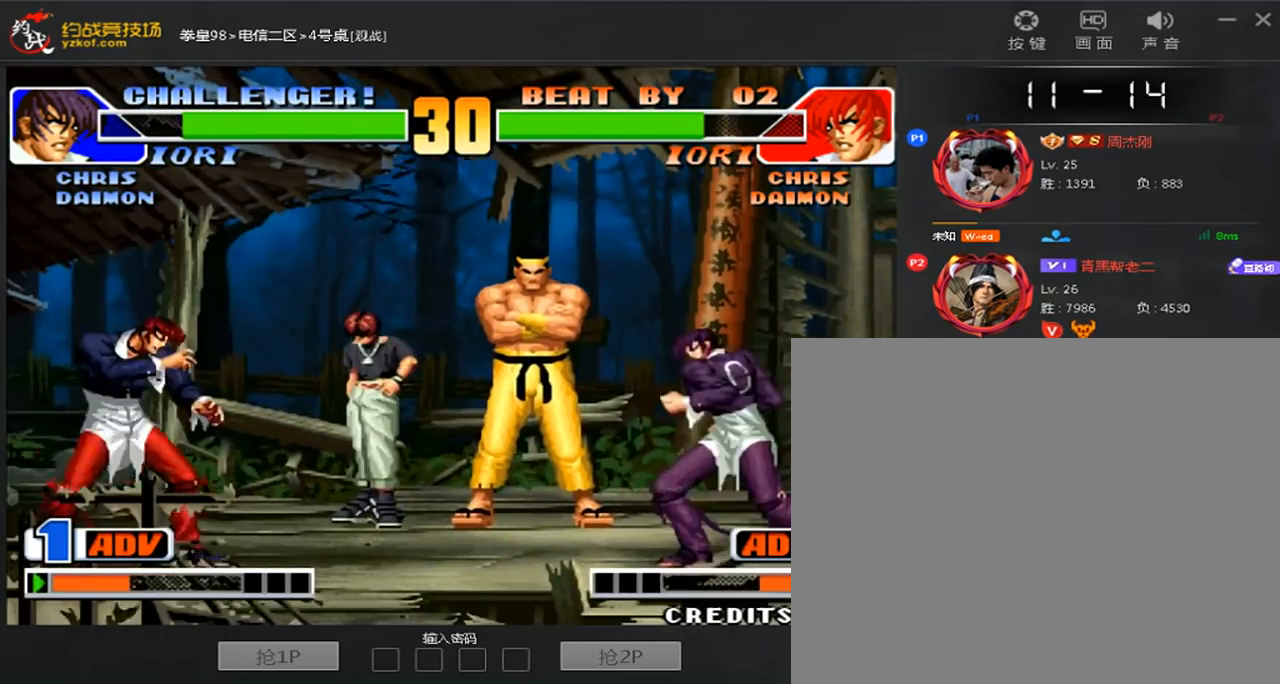
{"dt_ms": 480, "buttons": [], "left_stick": "center", "events": [[200, "left_stick", "center"]]}
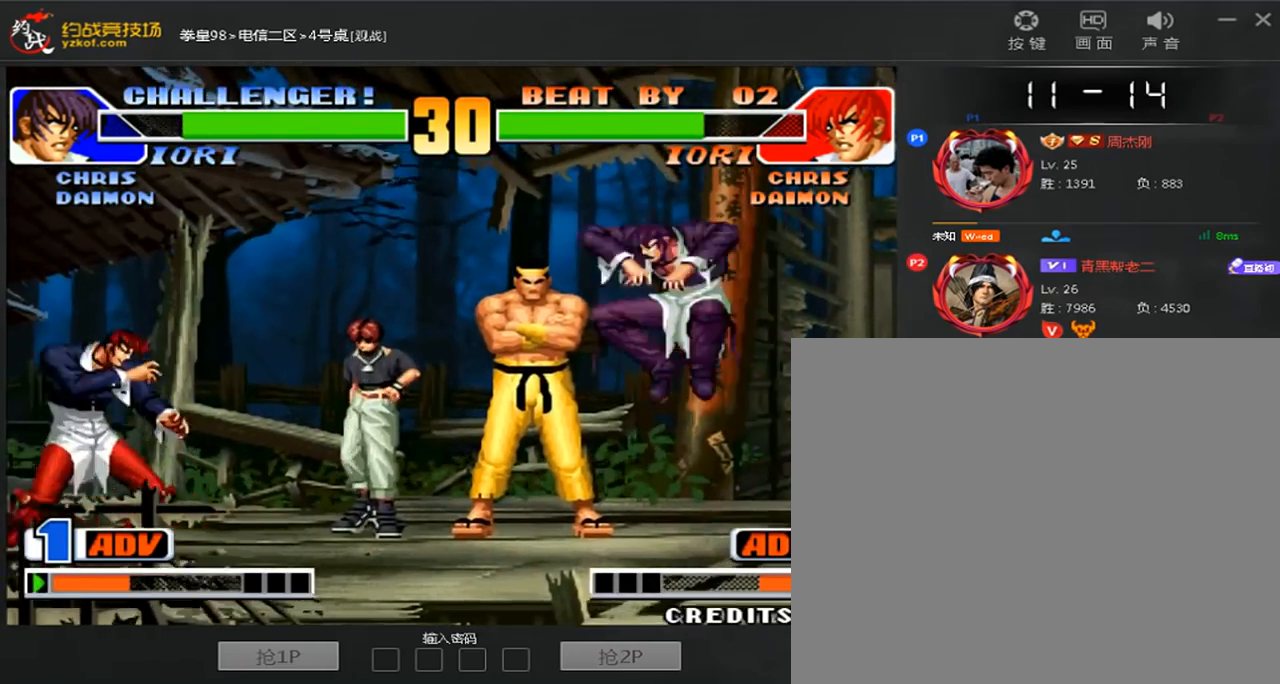
{"dt_ms": 520, "buttons": [], "left_stick": "center", "events": [[40, "left_stick", "down"], [120, "left_stick", "right"], [240, "left_stick", "center"]]}
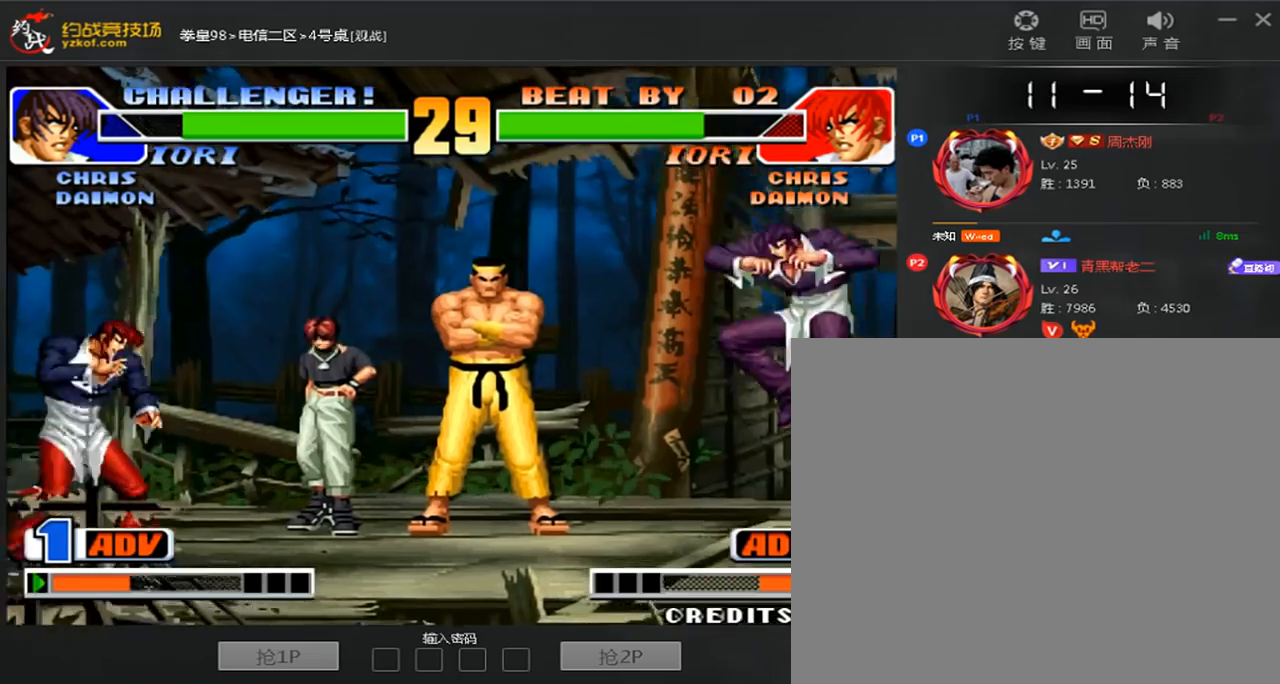
{"dt_ms": 480, "buttons": [], "left_stick": "right", "events": [[40, "left_stick", "left"], [440, "left_stick", "right"]]}
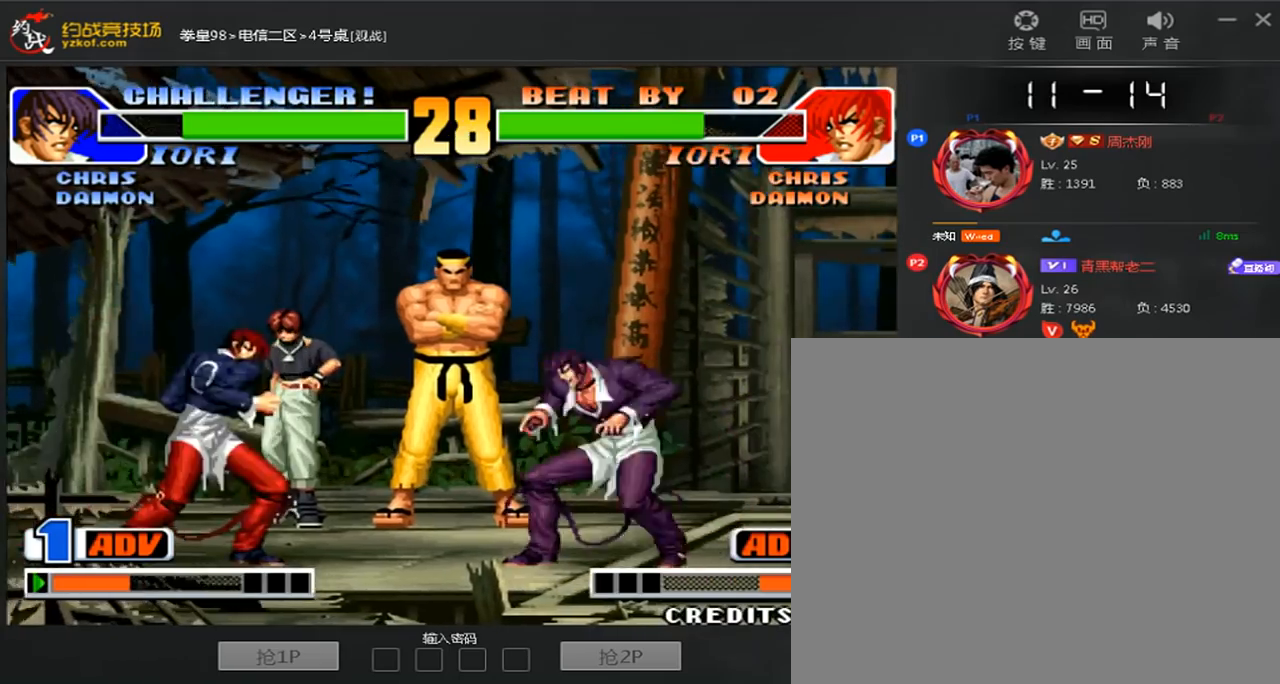
{"dt_ms": 1000, "buttons": [], "left_stick": "right"}
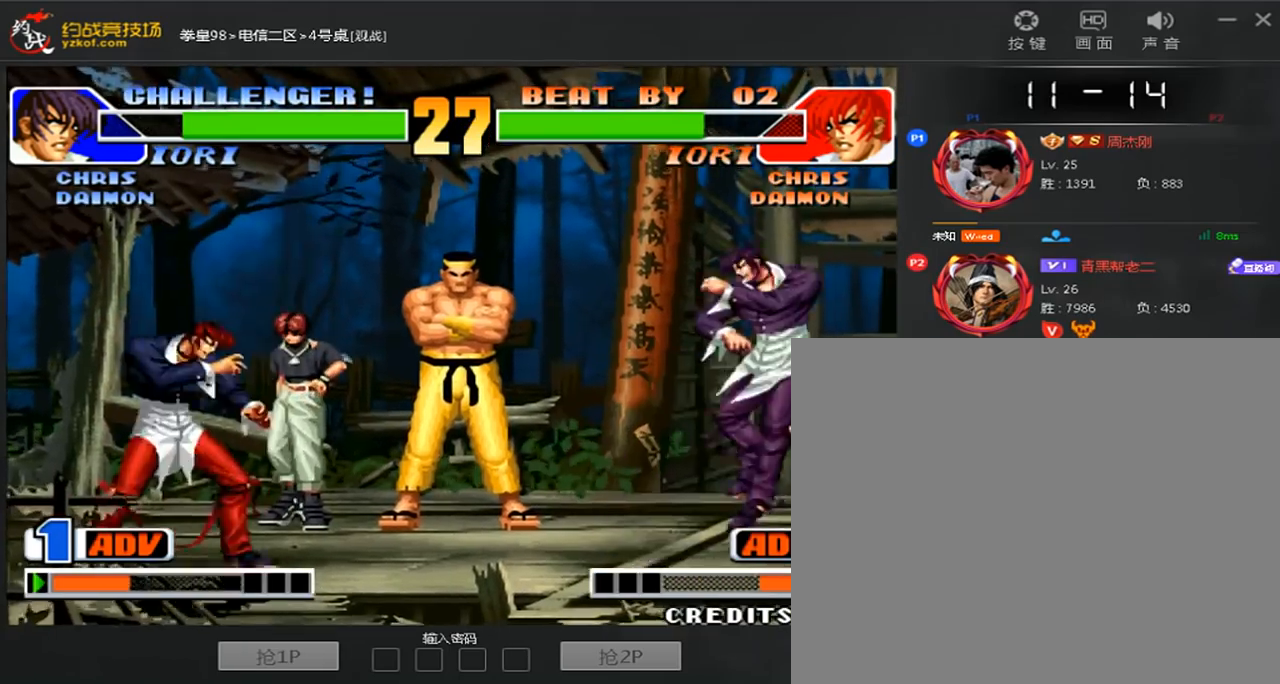
{"dt_ms": 520, "buttons": [], "left_stick": "center", "events": [[160, "left_stick", "down"], [240, "C", "down"], [280, "left_stick", "center"], [400, "C", "up"]]}